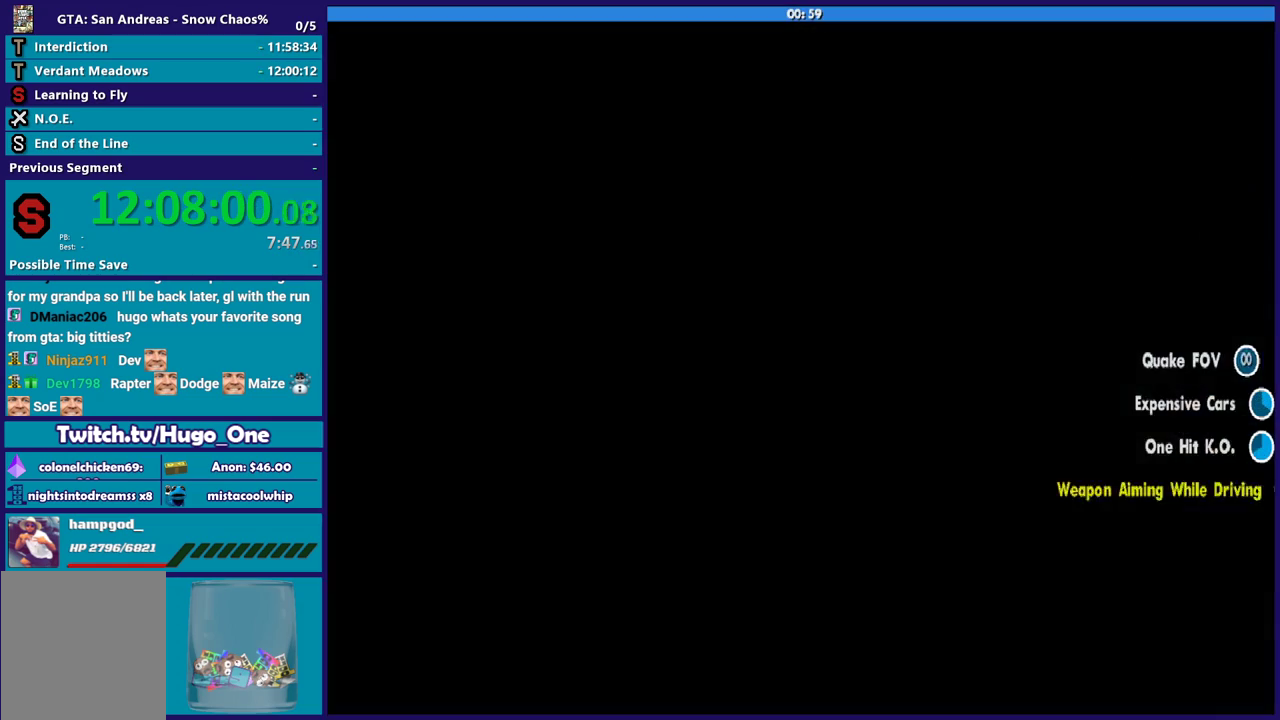
Gameplay with a controller (Xbox layout); each line is a JSON object with the inputs held at the frame after it. "events" lists button and stick changes between this image and that frame as [ms after this image, input, new state], when the widget could be followed in between. Not read: right_stick.
{"buttons": ["A"], "left_stick": "center", "events": [[66, "R2", "up"], [266, "A", "down"], [400, "A", "up"], [500, "A", "down"]]}
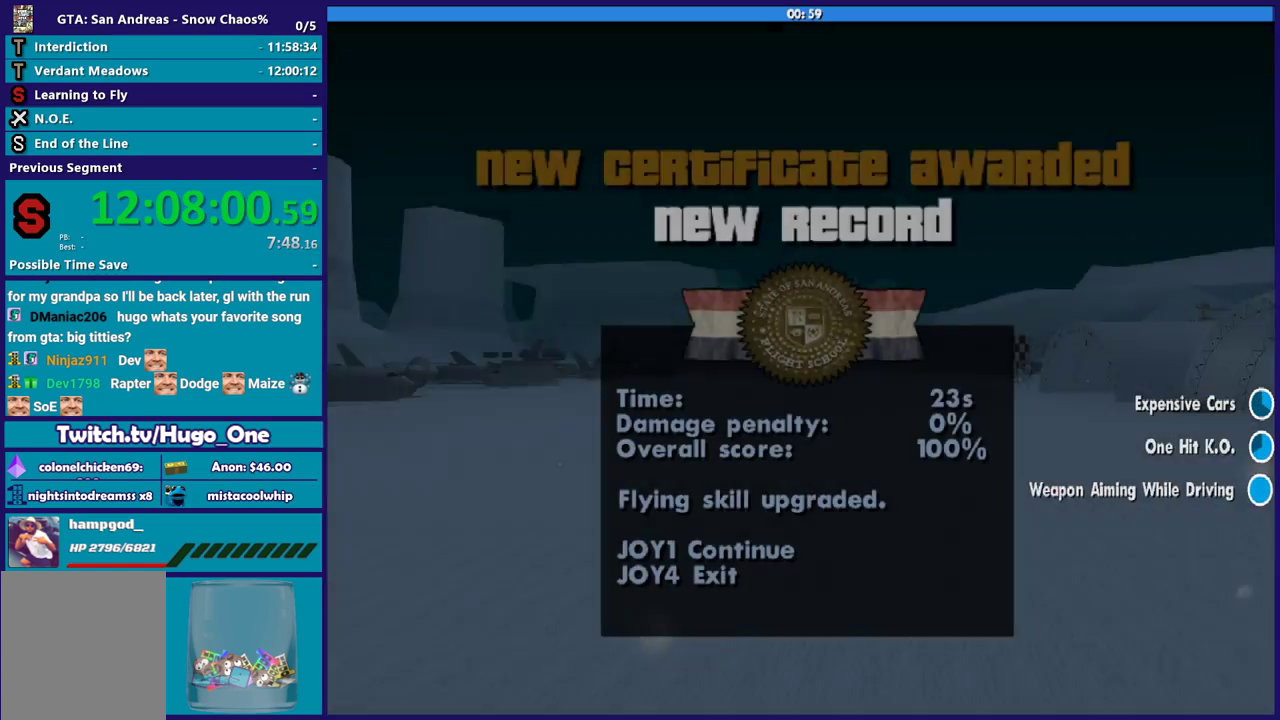
{"buttons": ["A"], "left_stick": "center", "events": [[100, "A", "up"], [167, "A", "down"], [300, "A", "up"], [400, "A", "down"]]}
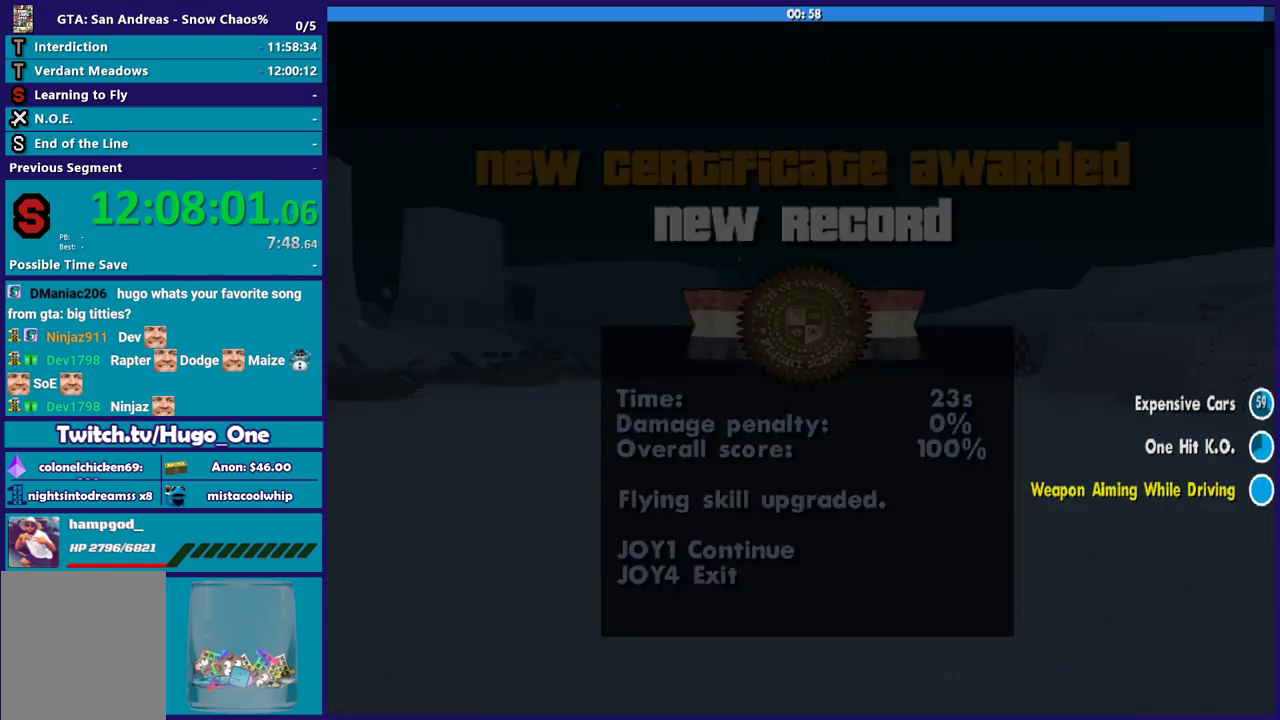
{"buttons": ["A"], "left_stick": "center", "events": [[33, "A", "up"], [100, "A", "down"], [200, "A", "up"], [300, "A", "down"], [433, "A", "up"], [500, "A", "down"]]}
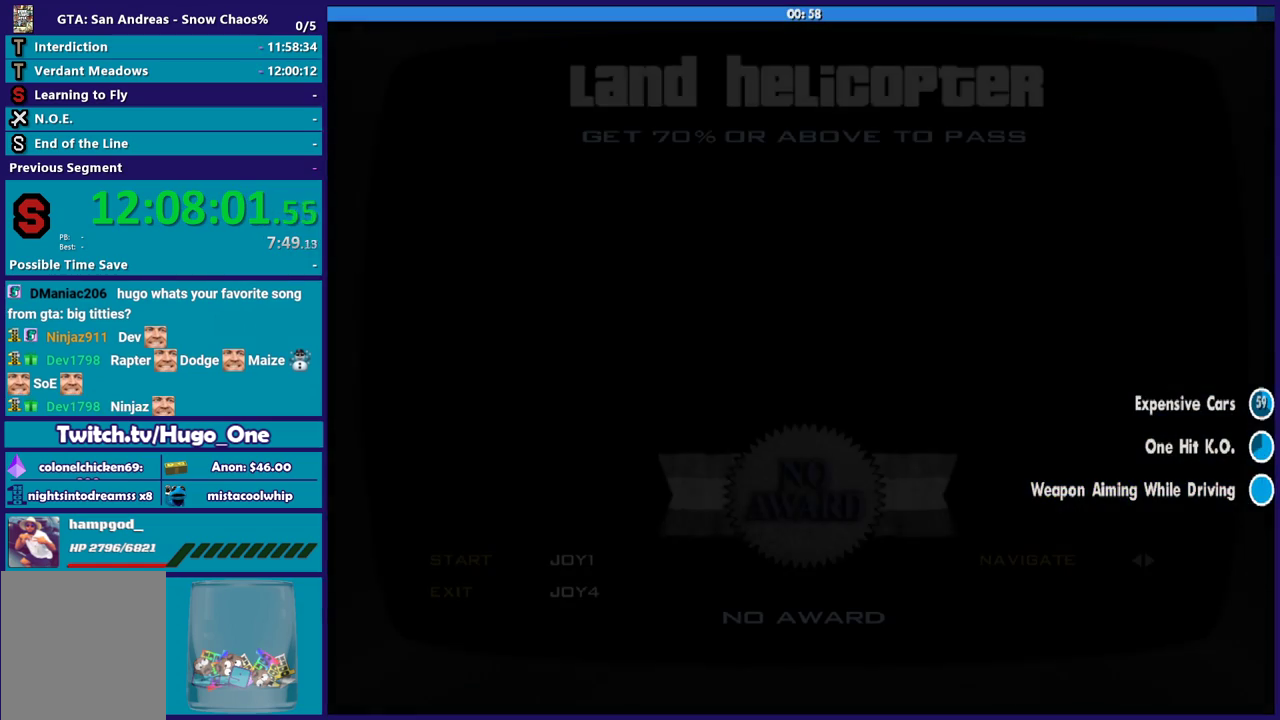
{"buttons": ["A"], "left_stick": "center", "events": [[167, "A", "up"], [167, "left_stick", "up-left"], [267, "A", "down"], [334, "left_stick", "center"], [400, "A", "up"], [501, "A", "down"]]}
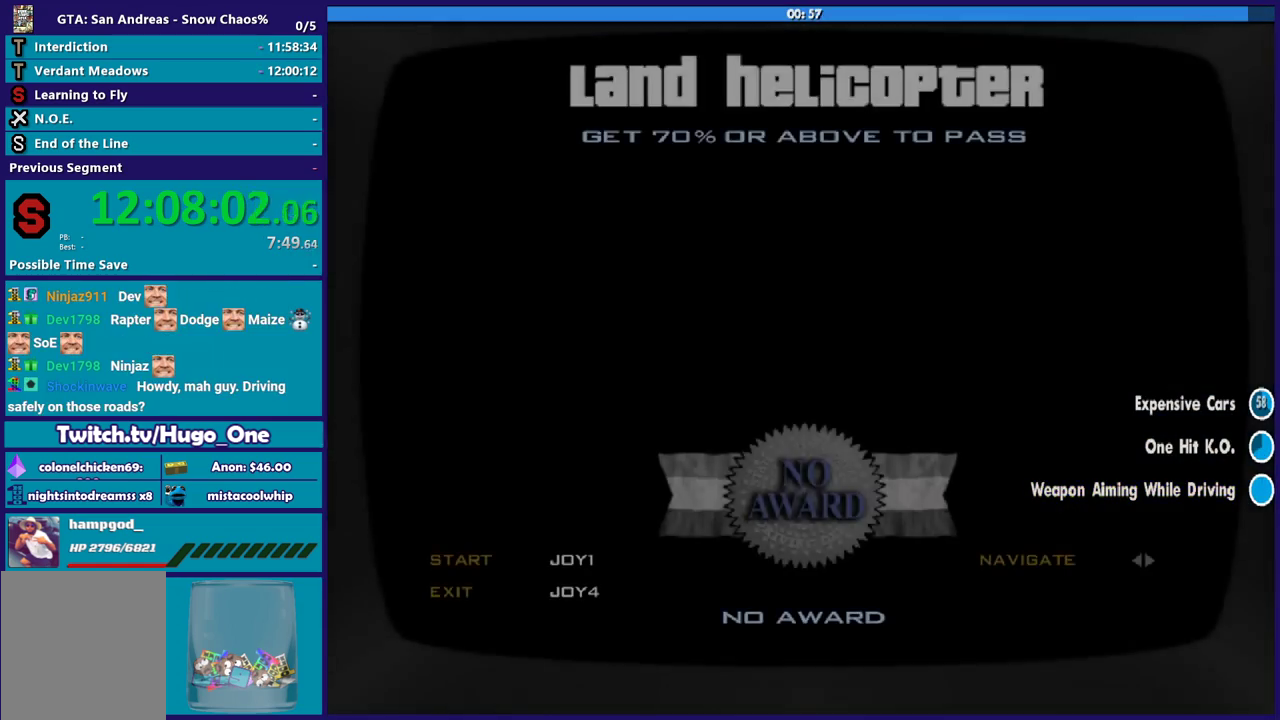
{"buttons": [], "left_stick": "center", "events": [[133, "A", "up"], [233, "A", "down"], [367, "A", "up"]]}
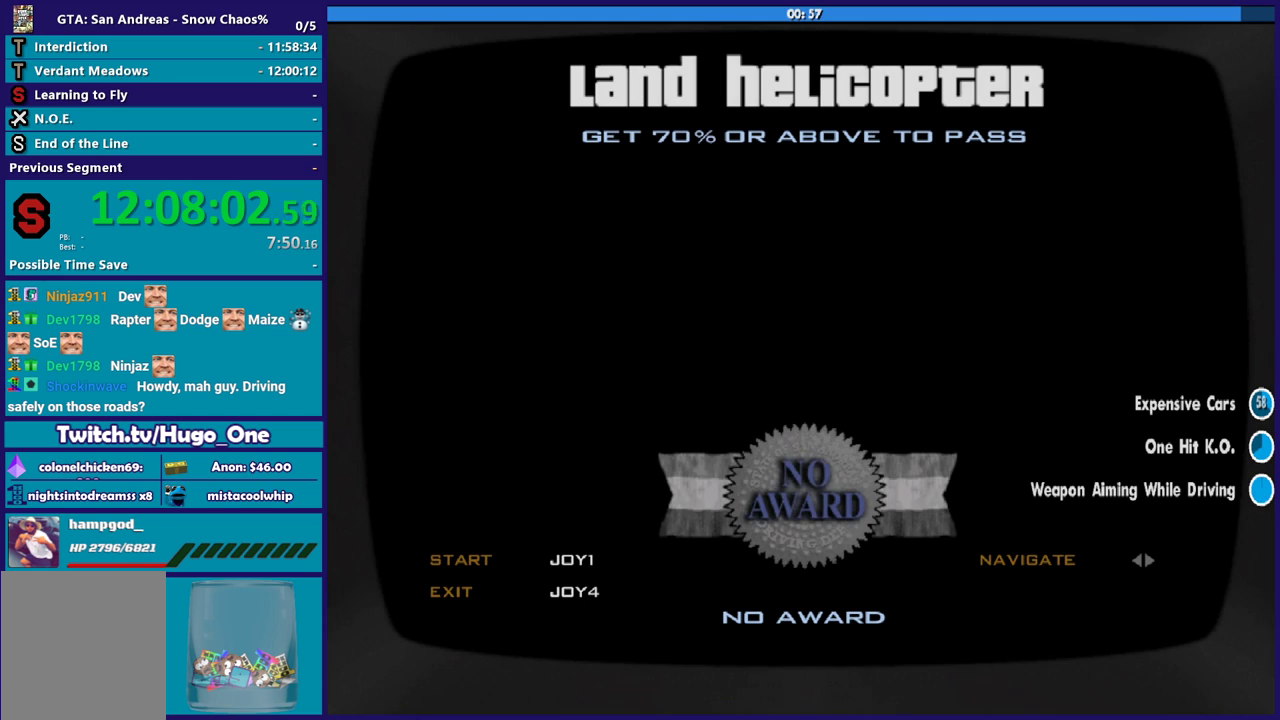
{"buttons": [], "left_stick": "center", "events": []}
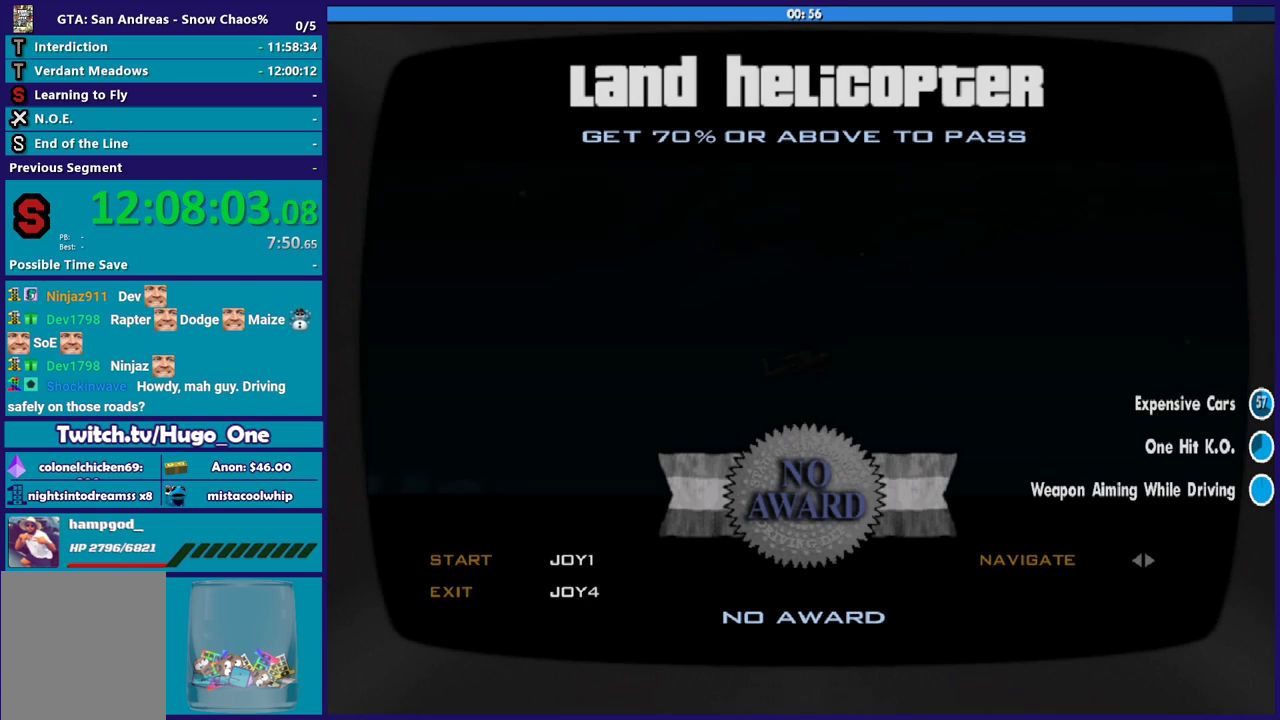
{"buttons": ["A"], "left_stick": "center", "events": [[467, "A", "down"]]}
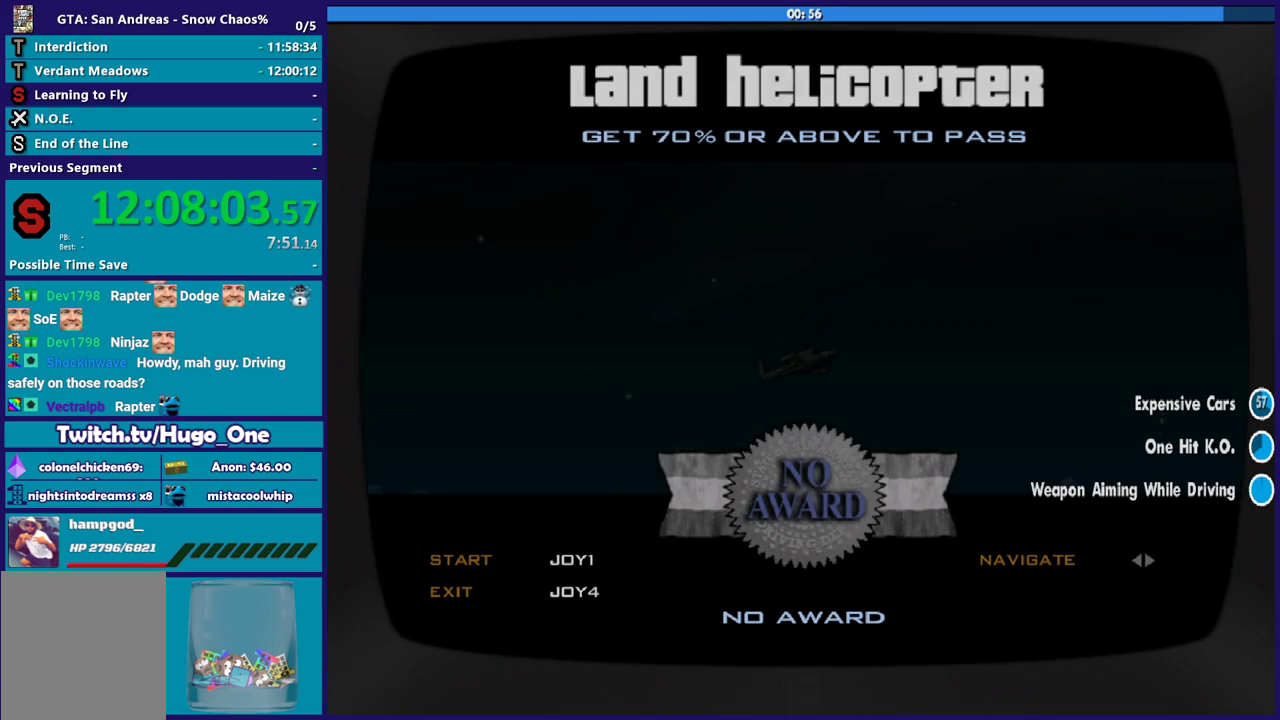
{"buttons": ["A"], "left_stick": "up", "events": [[134, "A", "up"], [234, "A", "down"], [367, "A", "up"], [434, "A", "down"], [467, "left_stick", "up"]]}
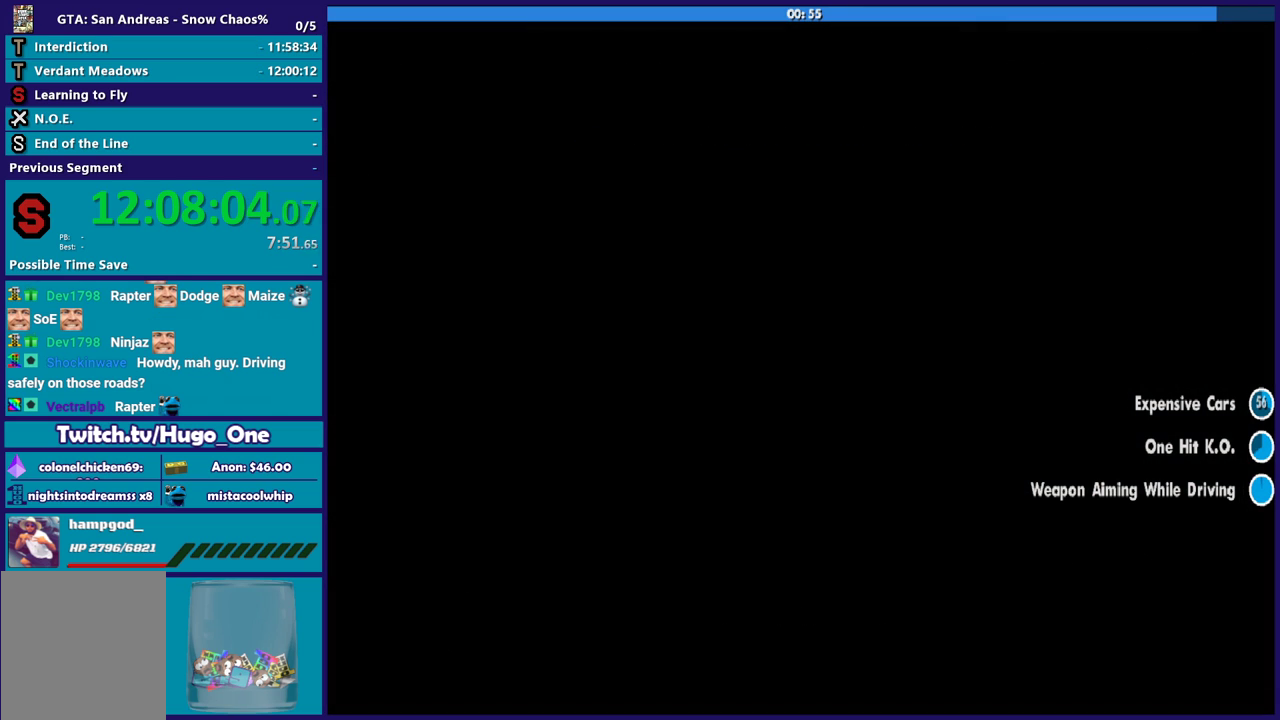
{"buttons": ["R2"], "left_stick": "up", "events": [[66, "A", "up"], [233, "R2", "down"]]}
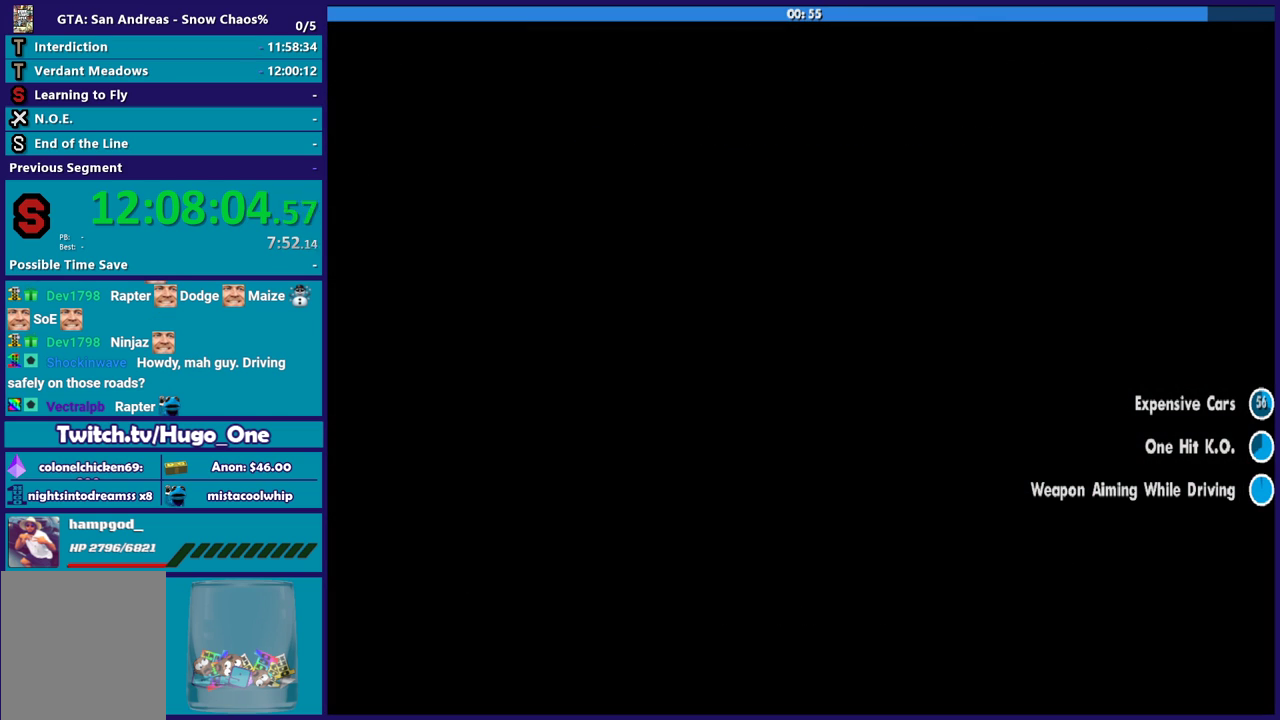
{"buttons": ["R2"], "left_stick": "up", "events": []}
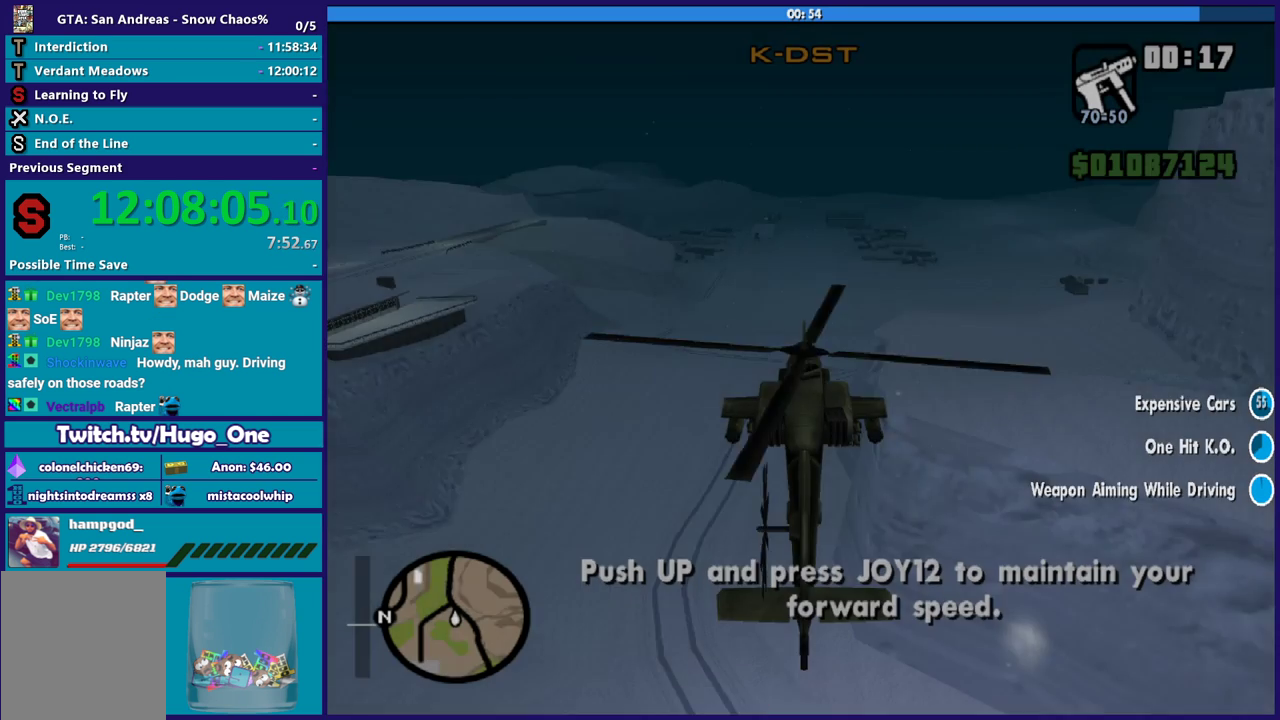
{"buttons": ["R2"], "left_stick": "up", "events": [[367, "R2", "up"], [433, "R2", "down"]]}
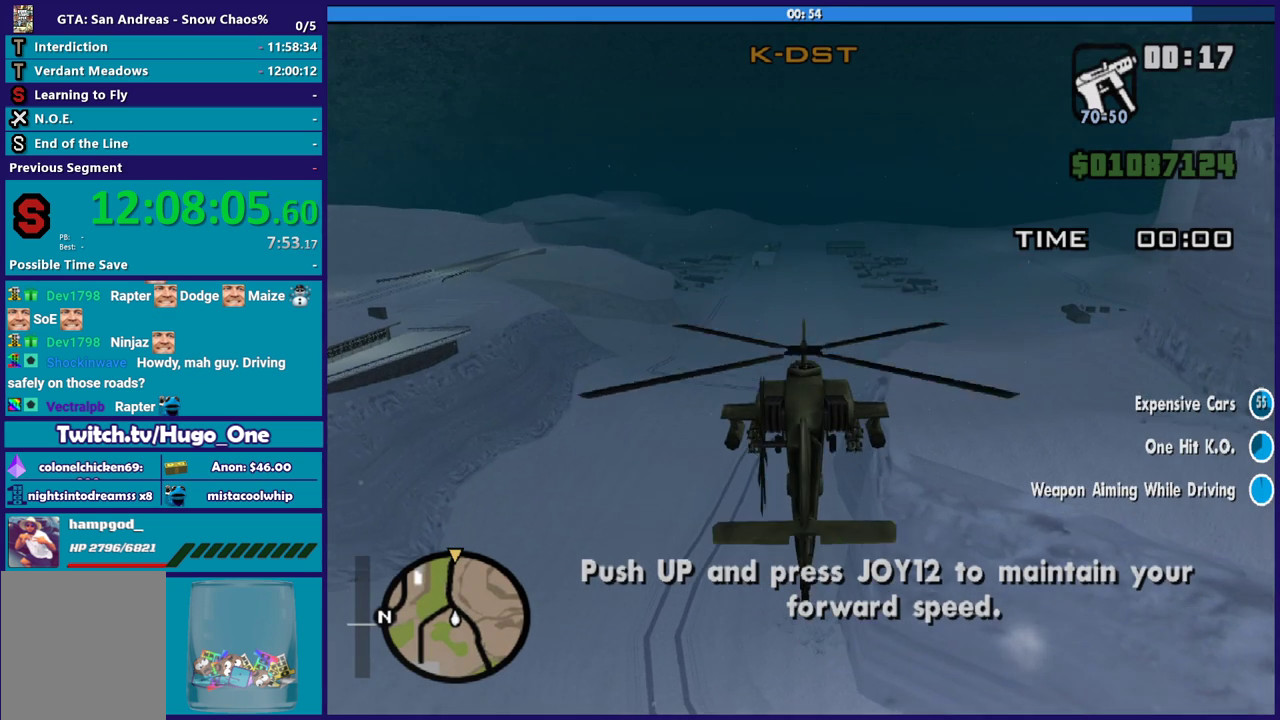
{"buttons": ["R2"], "left_stick": "up", "events": []}
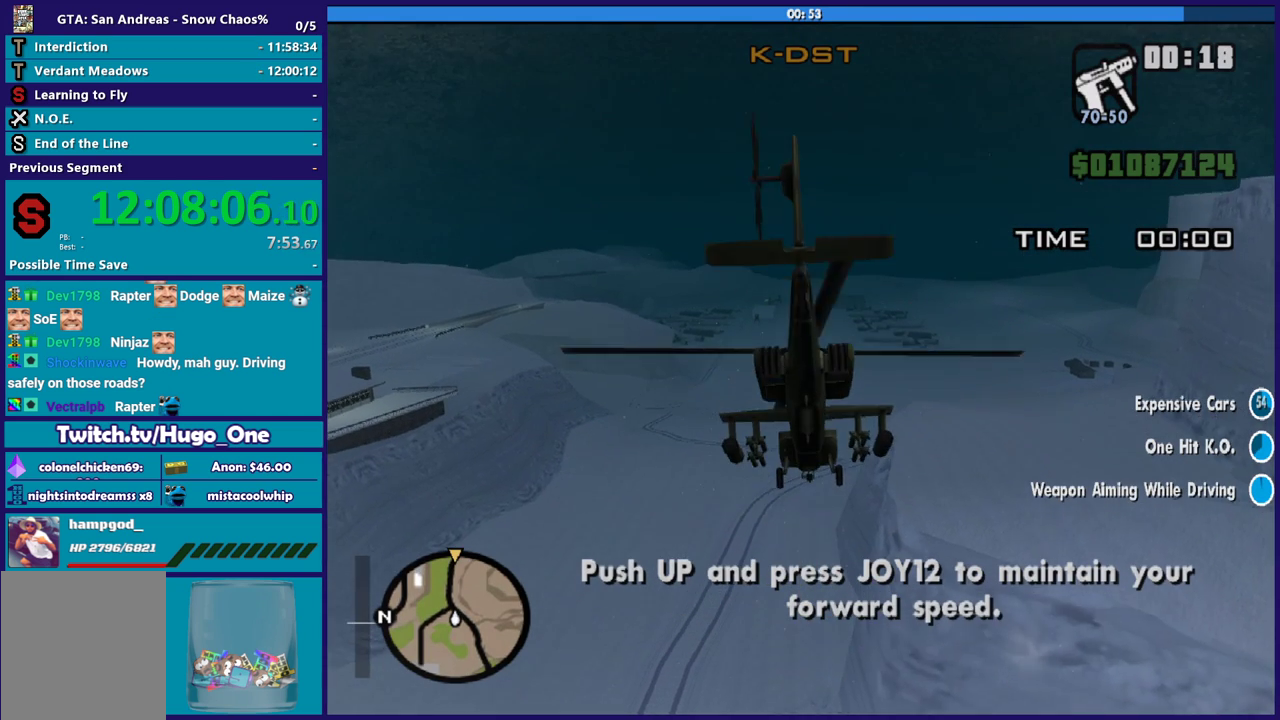
{"buttons": ["R2"], "left_stick": "center", "events": [[300, "left_stick", "center"], [333, "R2", "up"], [433, "R2", "down"]]}
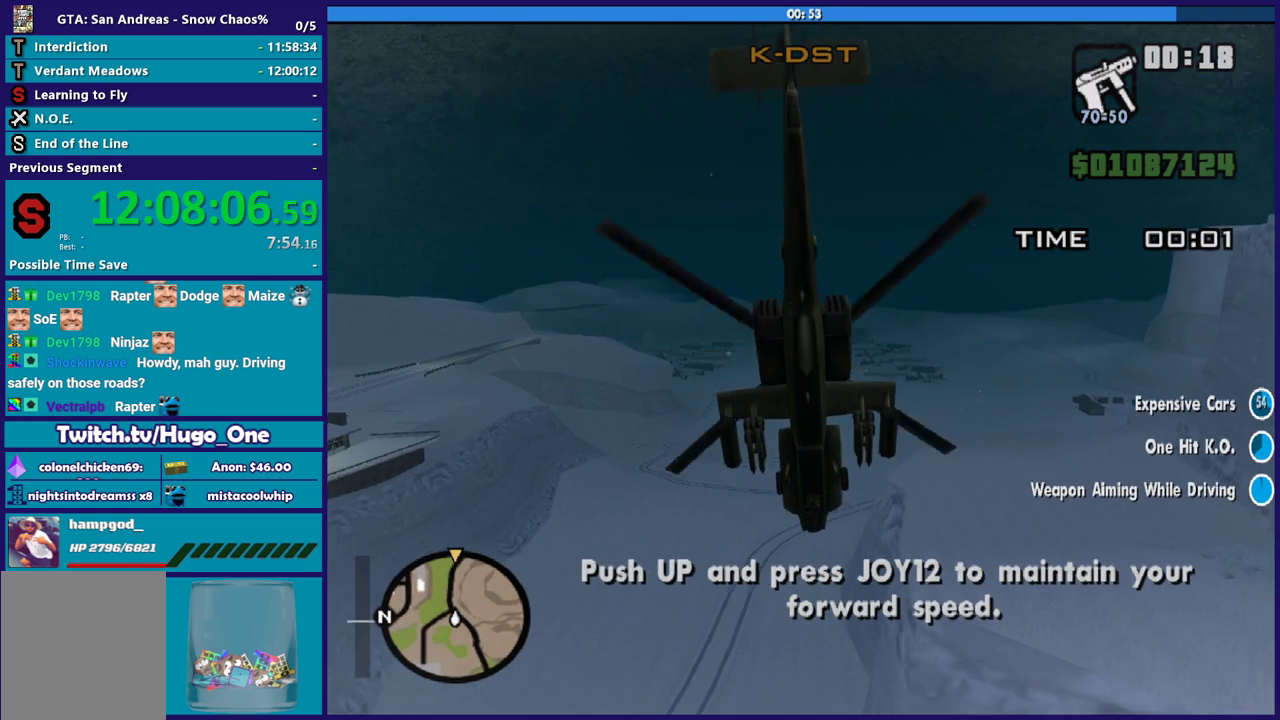
{"buttons": ["R2"], "left_stick": "center", "events": [[234, "left_stick", "up"], [400, "R2", "up"], [467, "R2", "down"], [501, "left_stick", "center"]]}
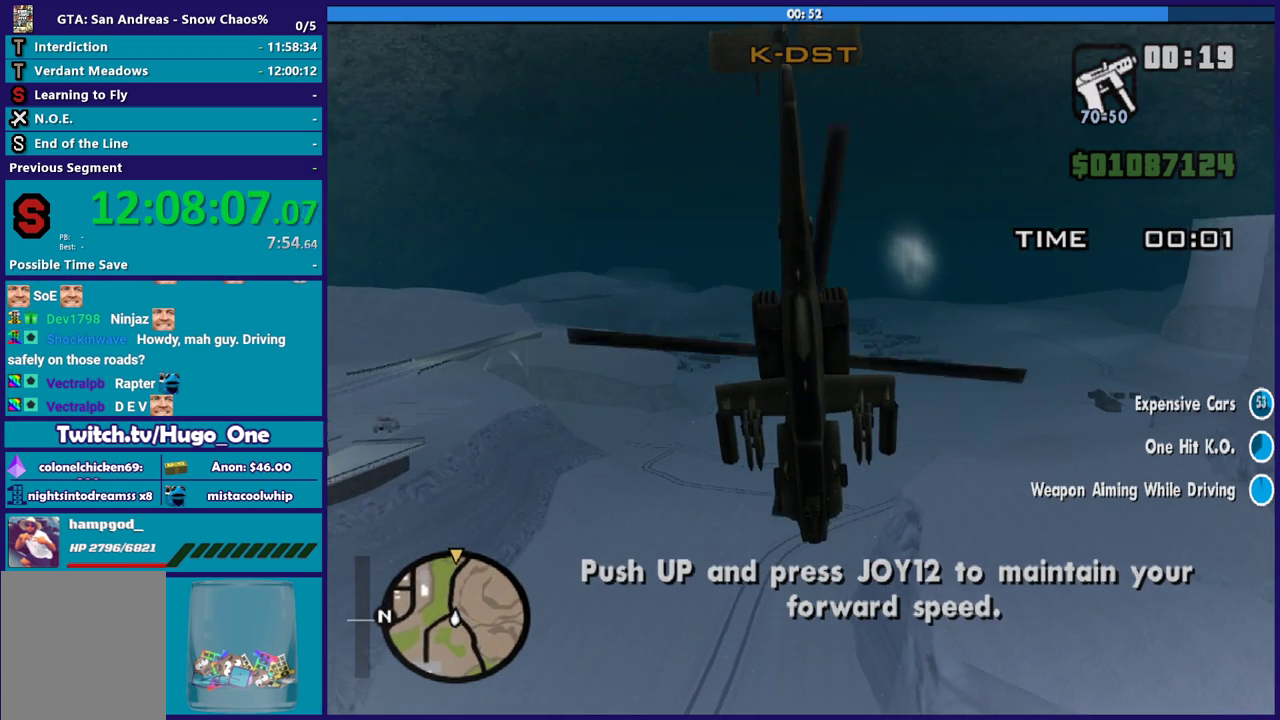
{"buttons": ["R2"], "left_stick": "center", "events": []}
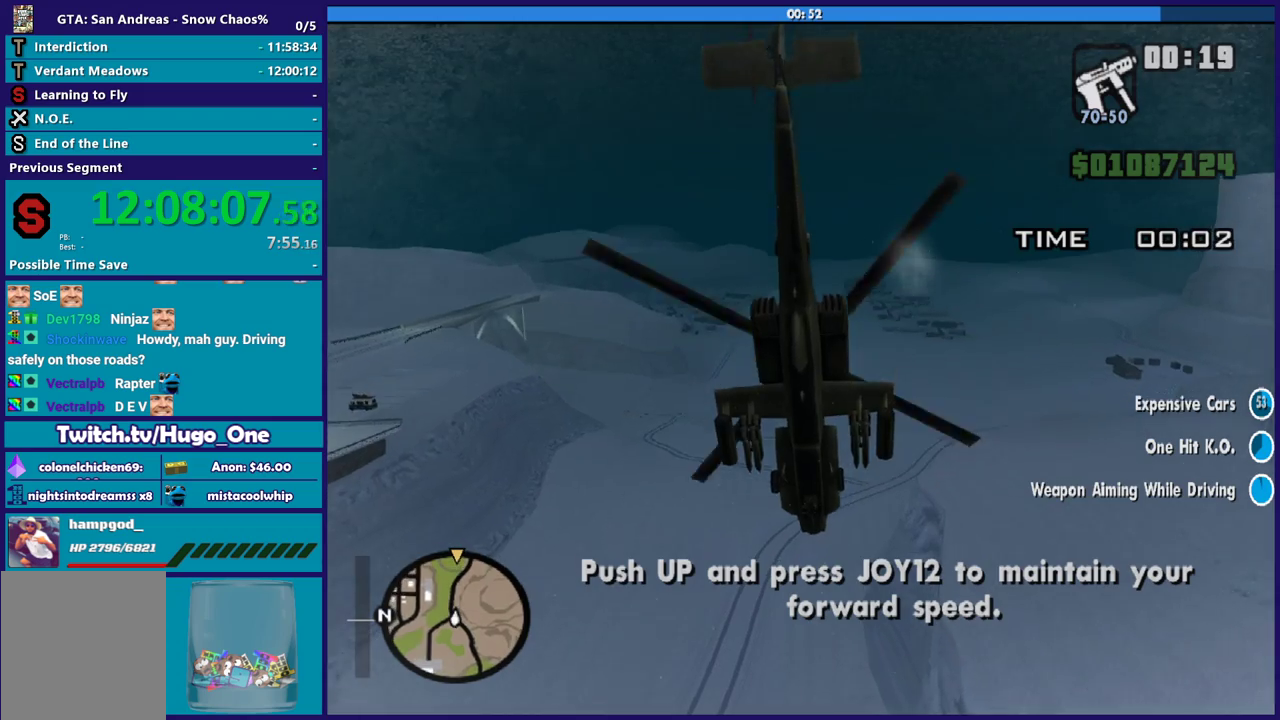
{"buttons": ["R2"], "left_stick": "center", "events": [[33, "R2", "up"], [100, "R2", "down"]]}
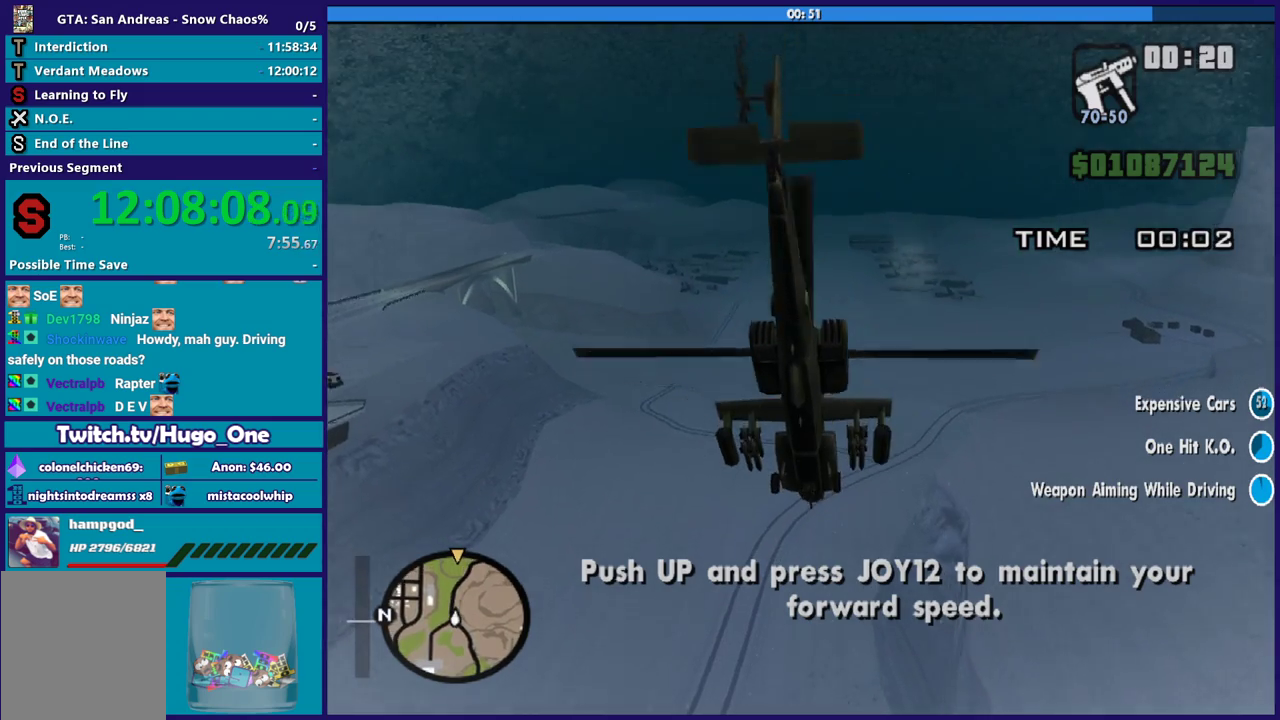
{"buttons": ["R2"], "left_stick": "up", "events": [[200, "left_stick", "up"], [266, "R2", "up"], [367, "R2", "down"]]}
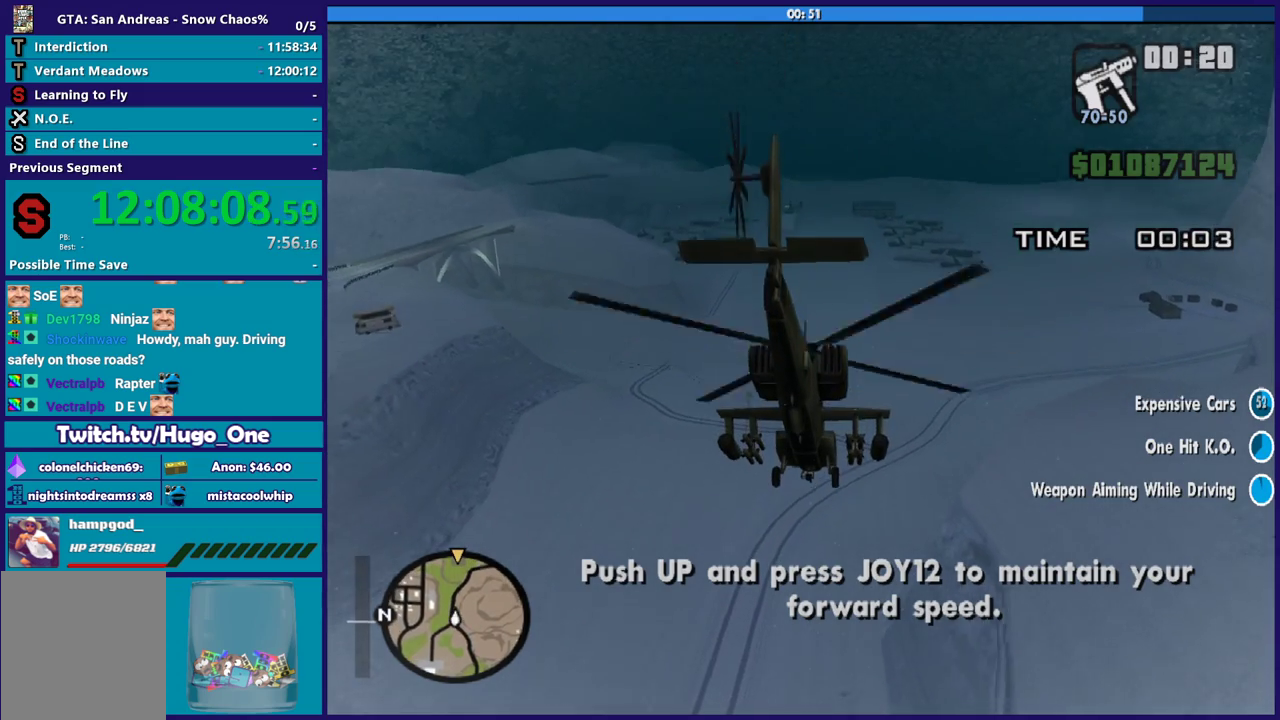
{"buttons": ["R2"], "left_stick": "center", "events": [[501, "left_stick", "center"]]}
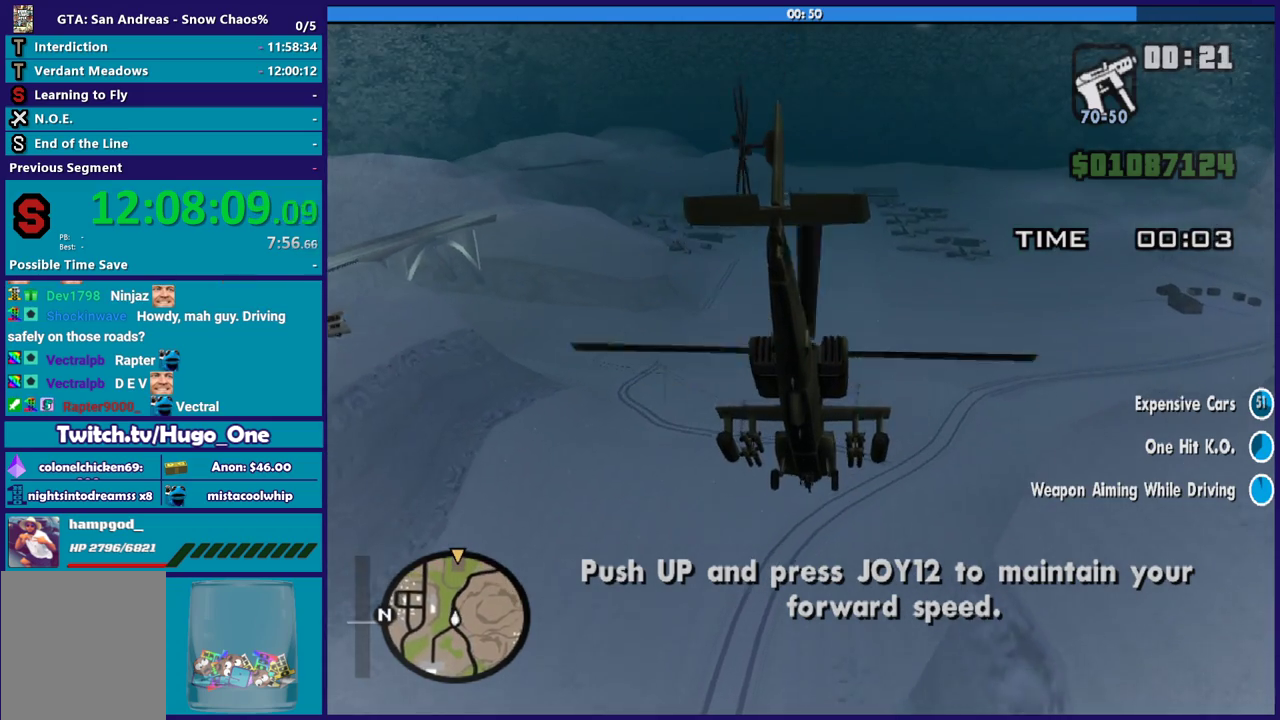
{"buttons": ["R2"], "left_stick": "up", "events": [[333, "left_stick", "up"]]}